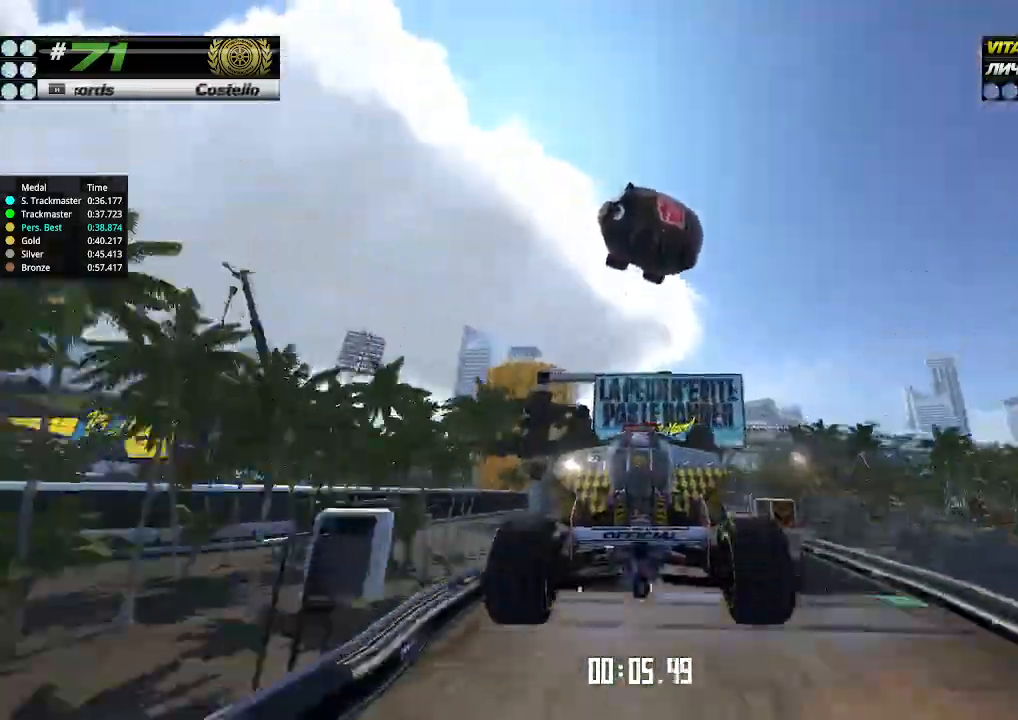
Gameplay with keyboard; each line is a JSON object with the keys held at the frame after it. "events" lists presses ("down") and releases ("up") of "down", "left", "right" and "up" between this image and that frame as [ms after this image, input, new state], when the widget could be followed in between. No other keys are recorded. Mouse input is not recorded.
{"keys": ["right", "up"], "events": []}
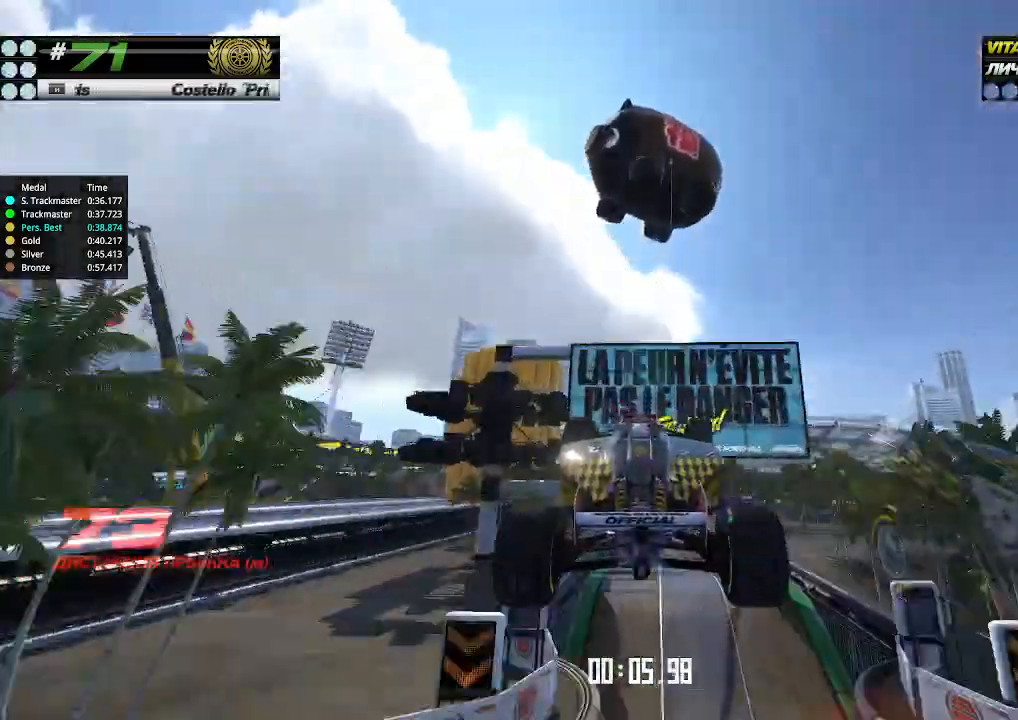
{"keys": ["right", "up"], "events": []}
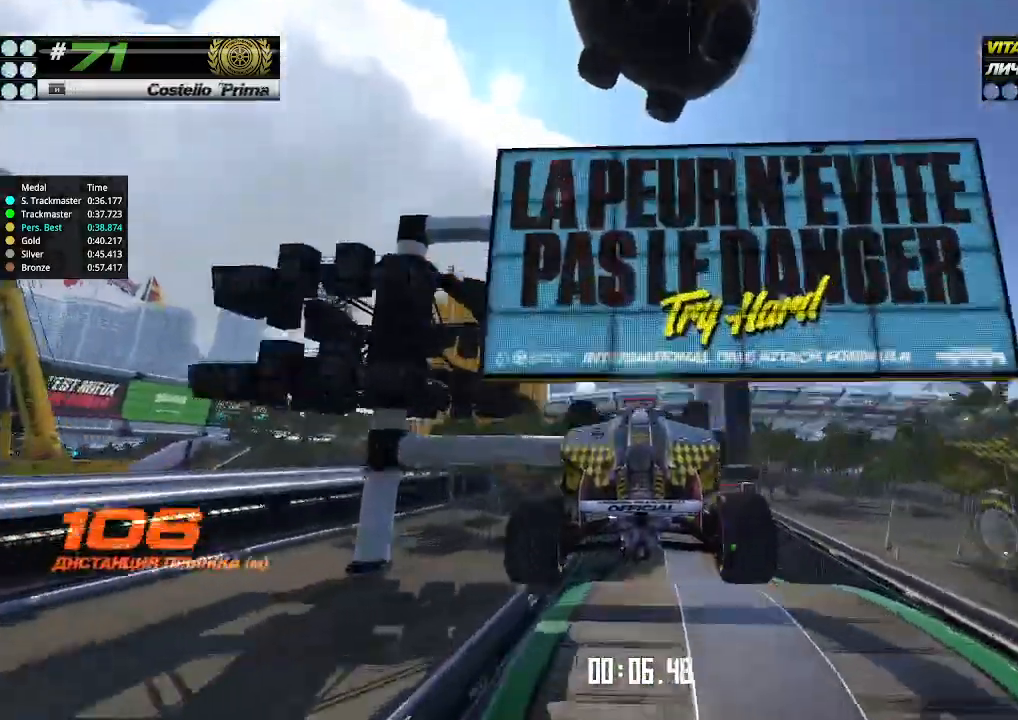
{"keys": ["right", "up"], "events": []}
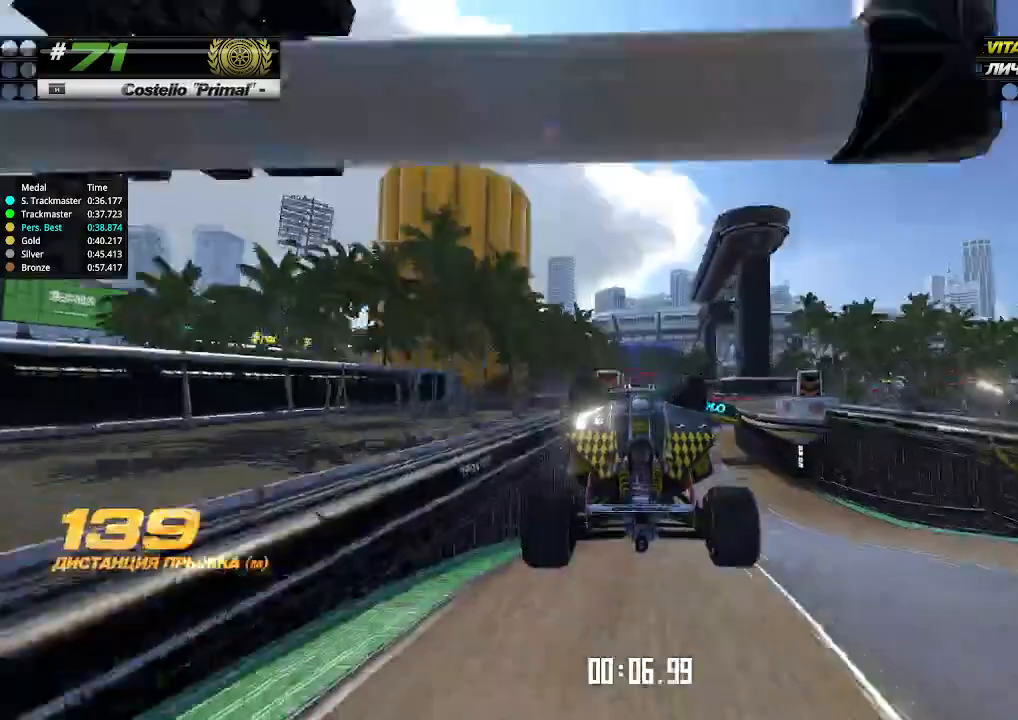
{"keys": ["up"], "events": [[333, "right", "up"]]}
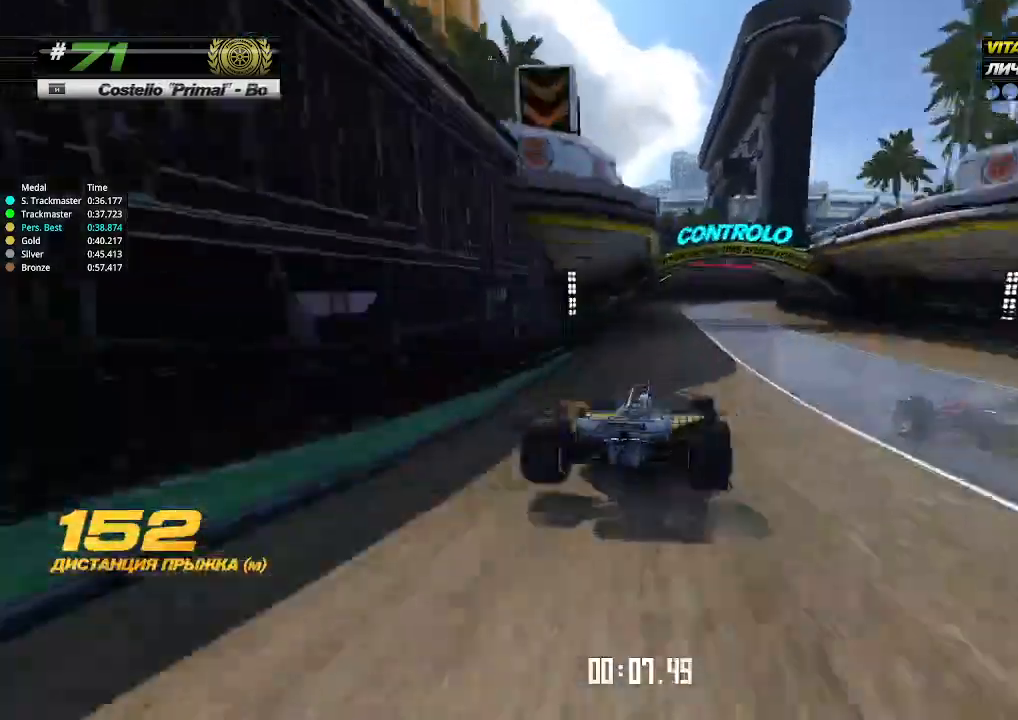
{"keys": ["right", "up"], "events": [[133, "right", "down"], [267, "right", "up"], [467, "right", "down"]]}
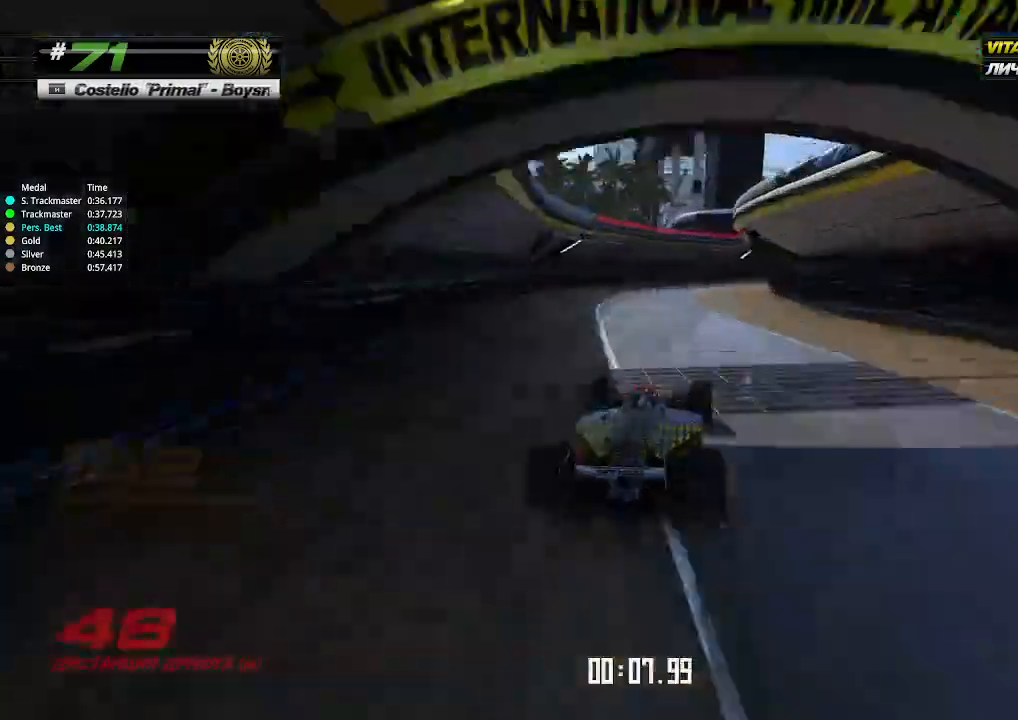
{"keys": ["right"], "events": [[67, "right", "up"], [133, "right", "down"], [267, "right", "up"], [300, "right", "down"], [467, "up", "up"]]}
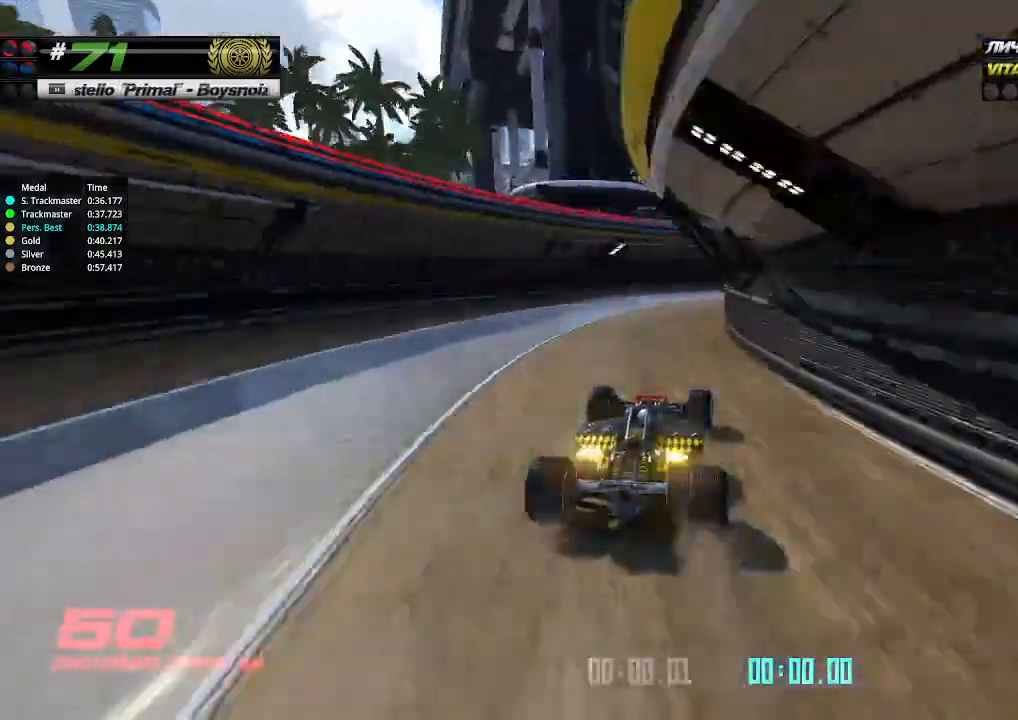
{"keys": ["right", "up"], "events": [[67, "up", "down"]]}
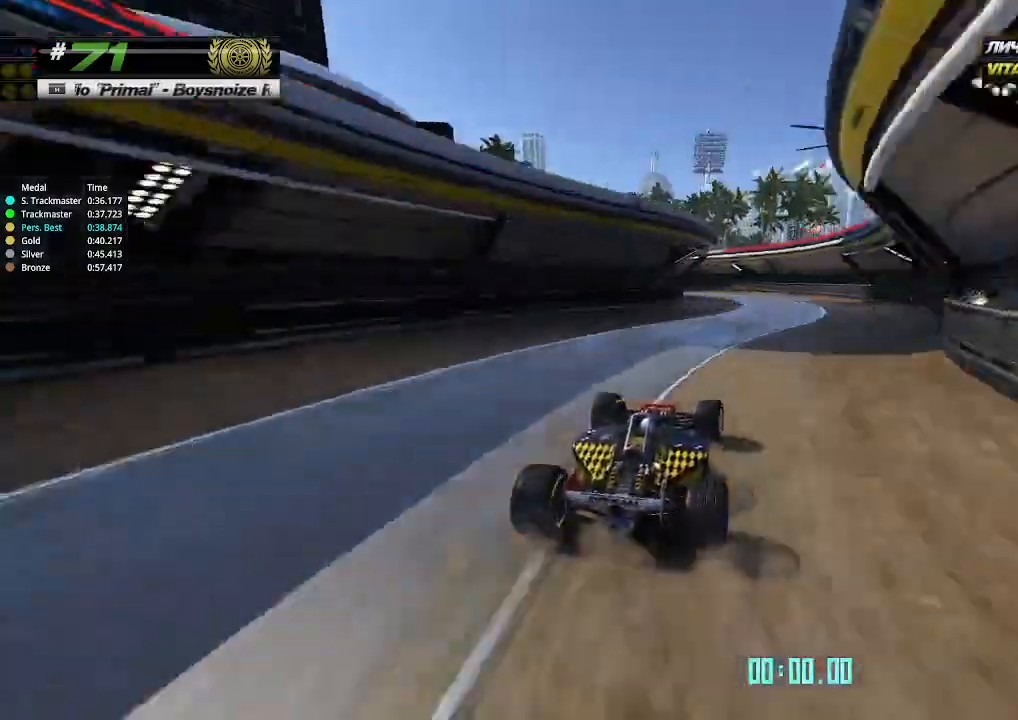
{"keys": ["left"], "events": [[100, "right", "up"], [233, "left", "down"], [300, "up", "up"]]}
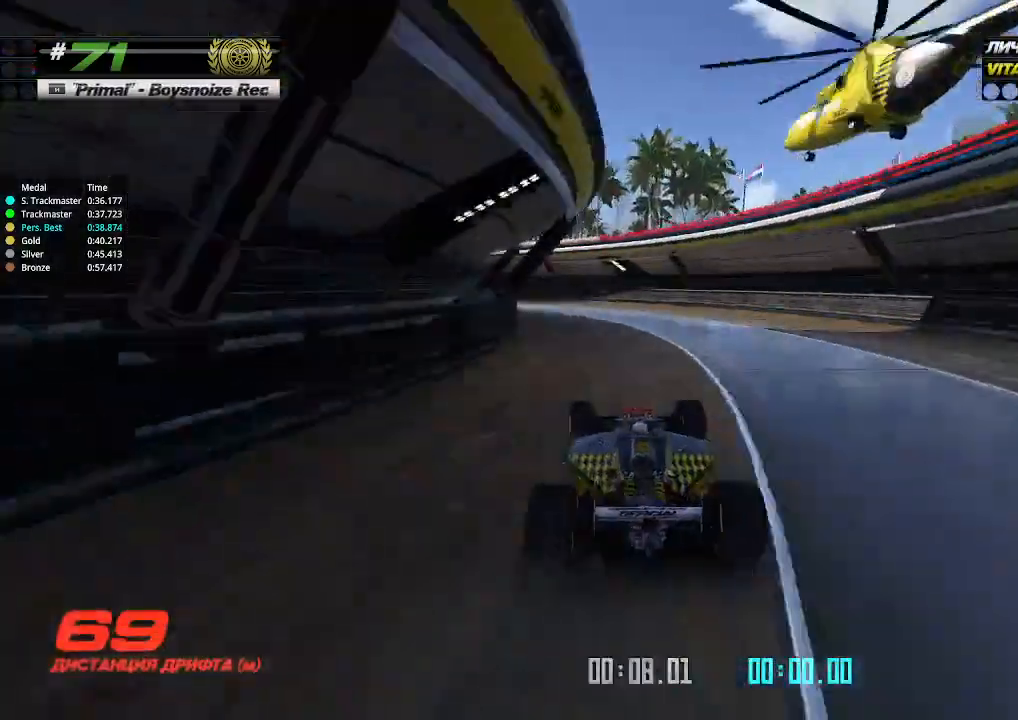
{"keys": ["left"], "events": [[200, "up", "down"], [433, "up", "up"]]}
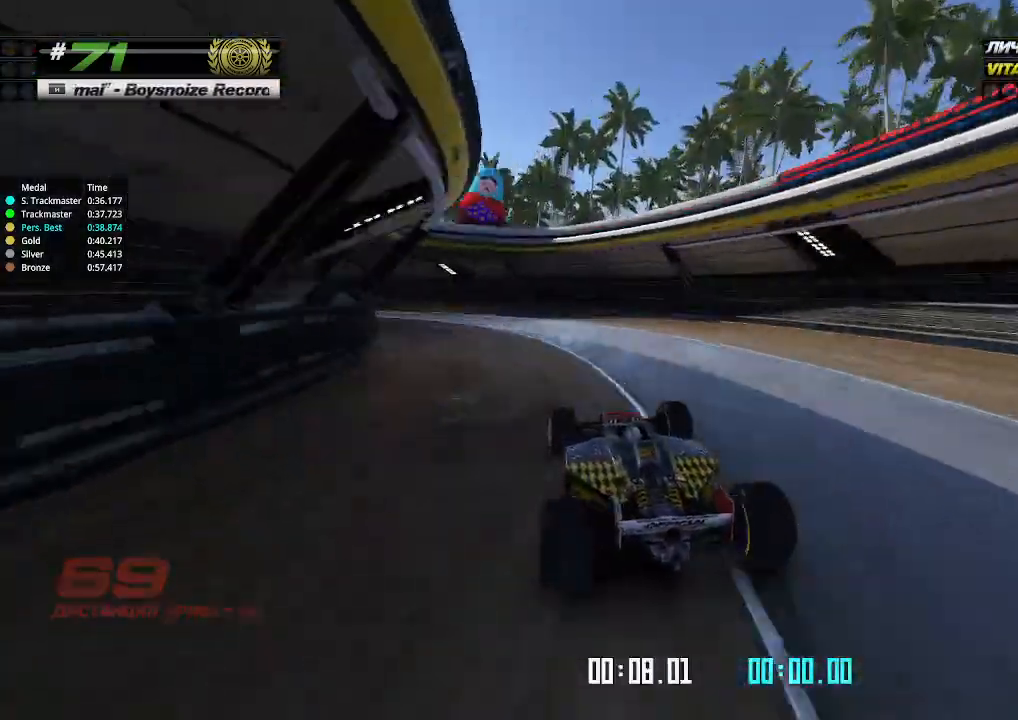
{"keys": ["left", "up"], "events": [[33, "up", "down"]]}
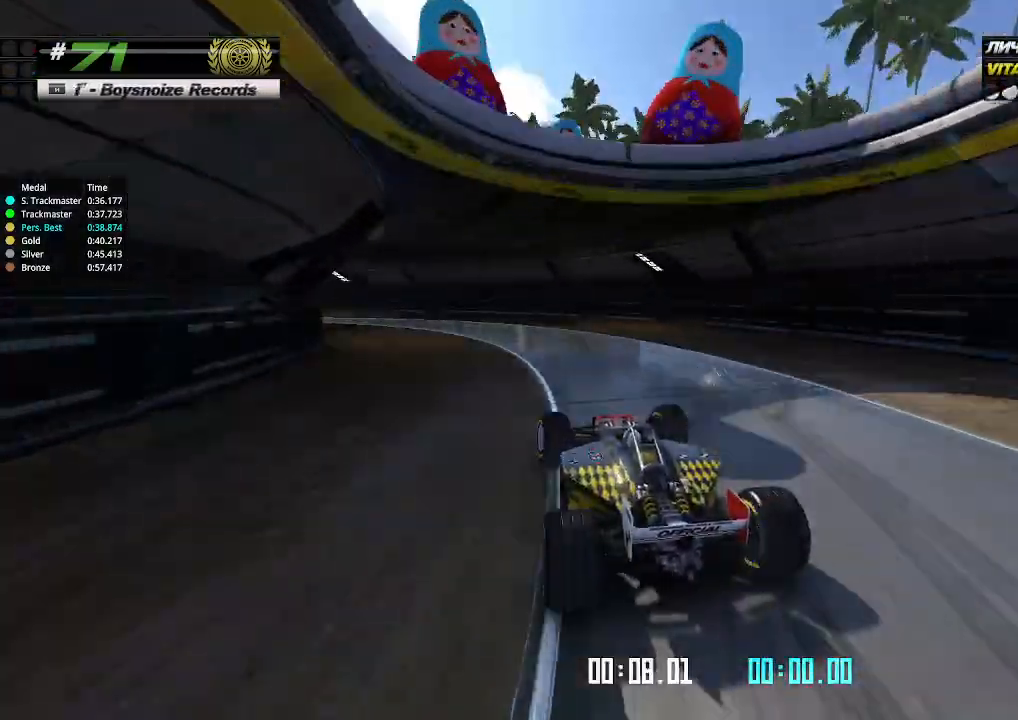
{"keys": ["left", "up"], "events": []}
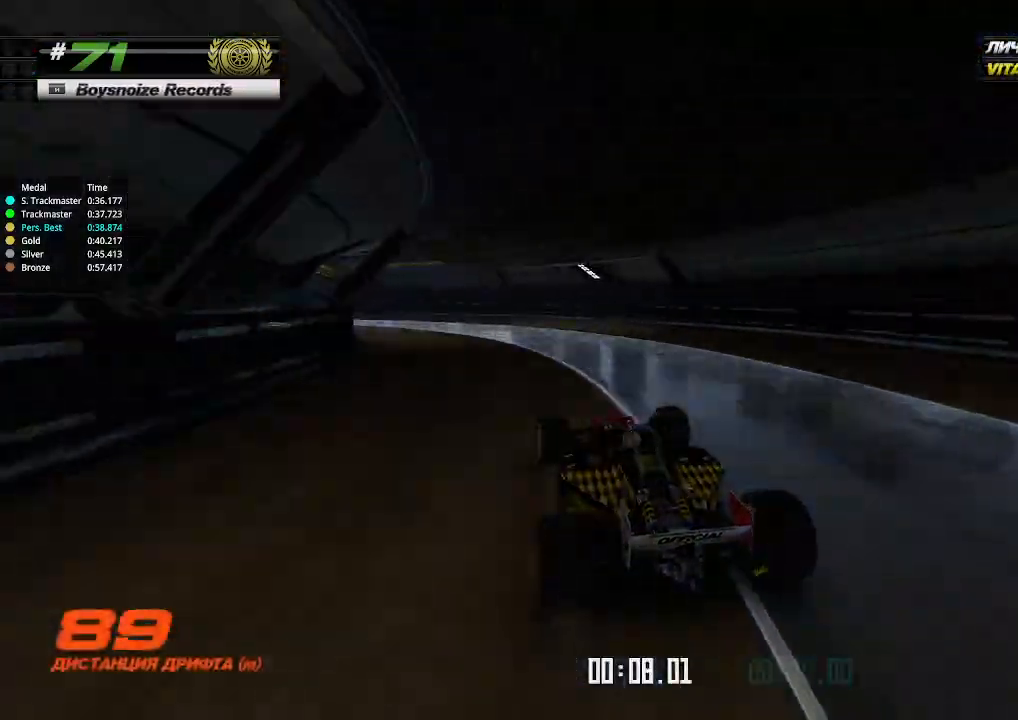
{"keys": ["up"], "events": [[467, "left", "up"]]}
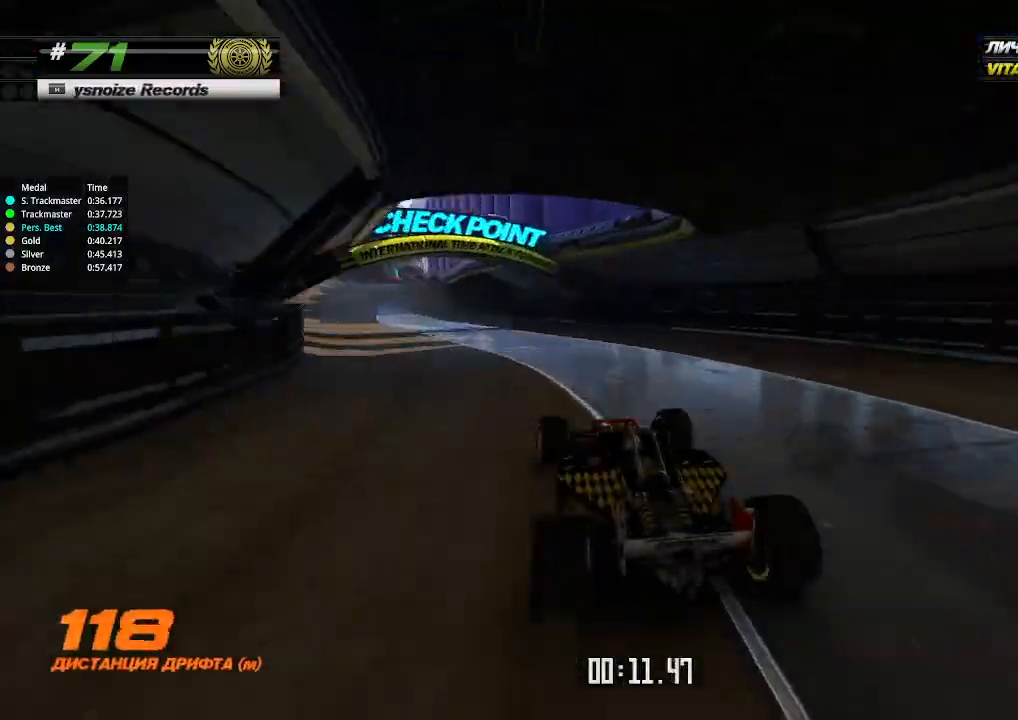
{"keys": ["left", "up"], "events": [[167, "left", "down"], [333, "left", "up"], [500, "left", "down"]]}
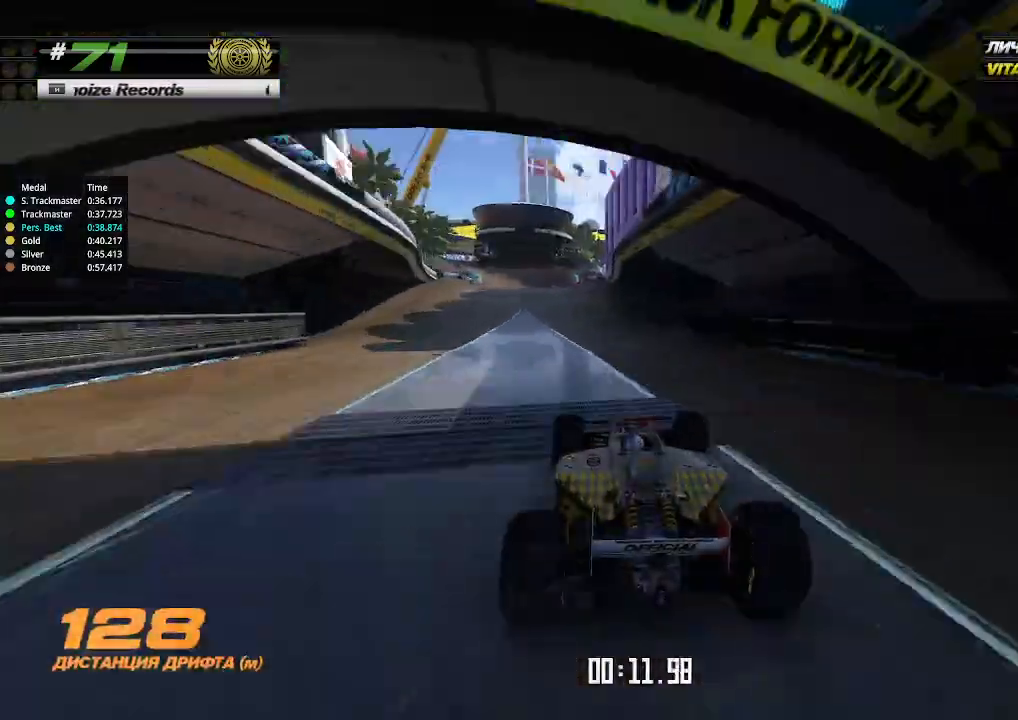
{"keys": ["up"], "events": [[133, "left", "up"], [367, "right", "down"], [433, "right", "up"]]}
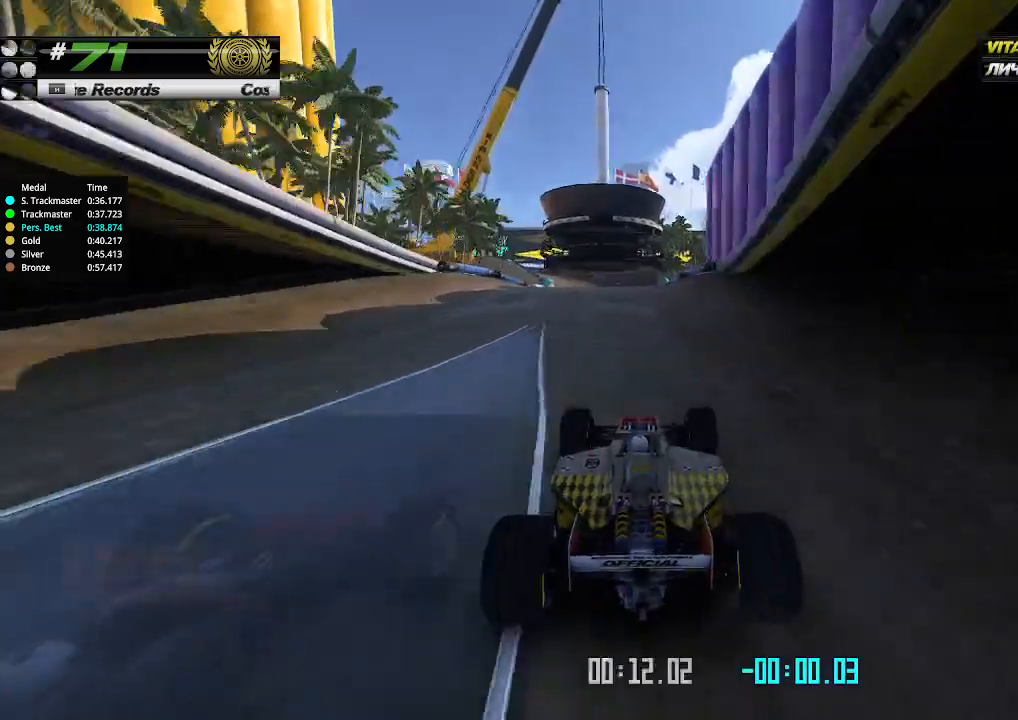
{"keys": ["left", "up"], "events": [[500, "left", "down"]]}
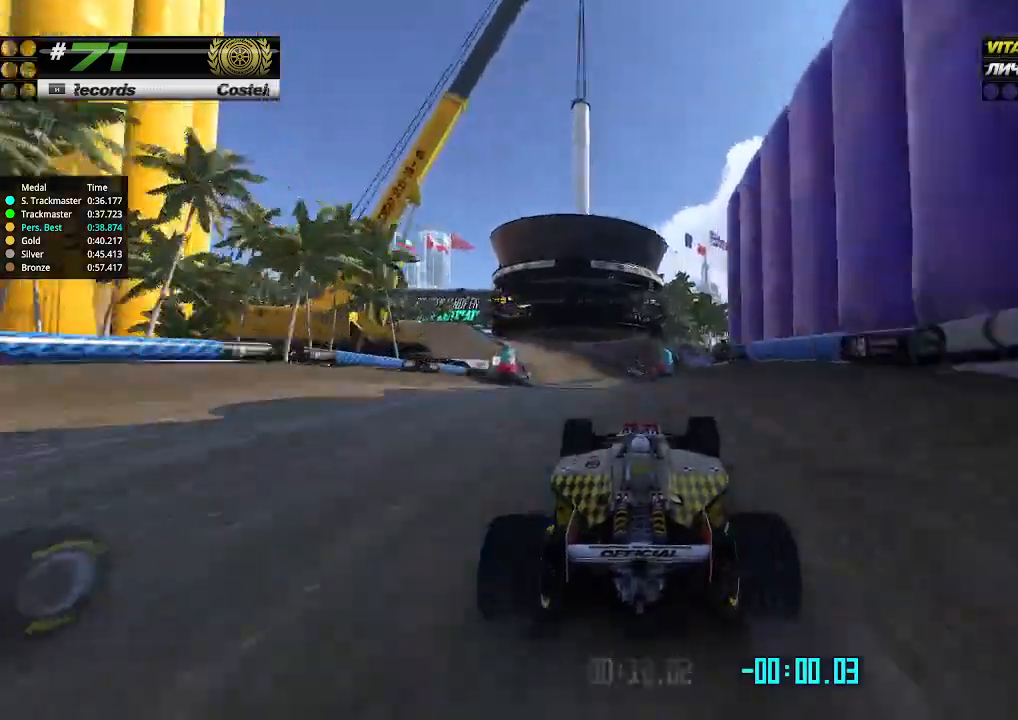
{"keys": ["left", "up"], "events": [[100, "left", "up"], [133, "up", "up"], [200, "left", "down"], [467, "up", "down"]]}
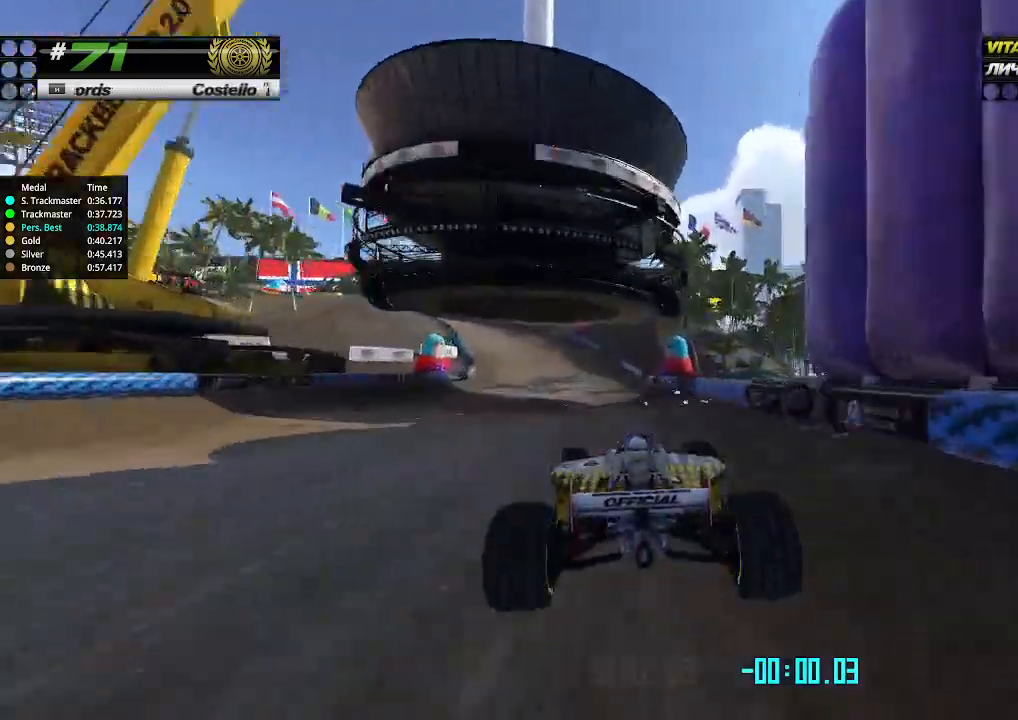
{"keys": ["left", "up"], "events": [[233, "up", "up"], [433, "up", "down"]]}
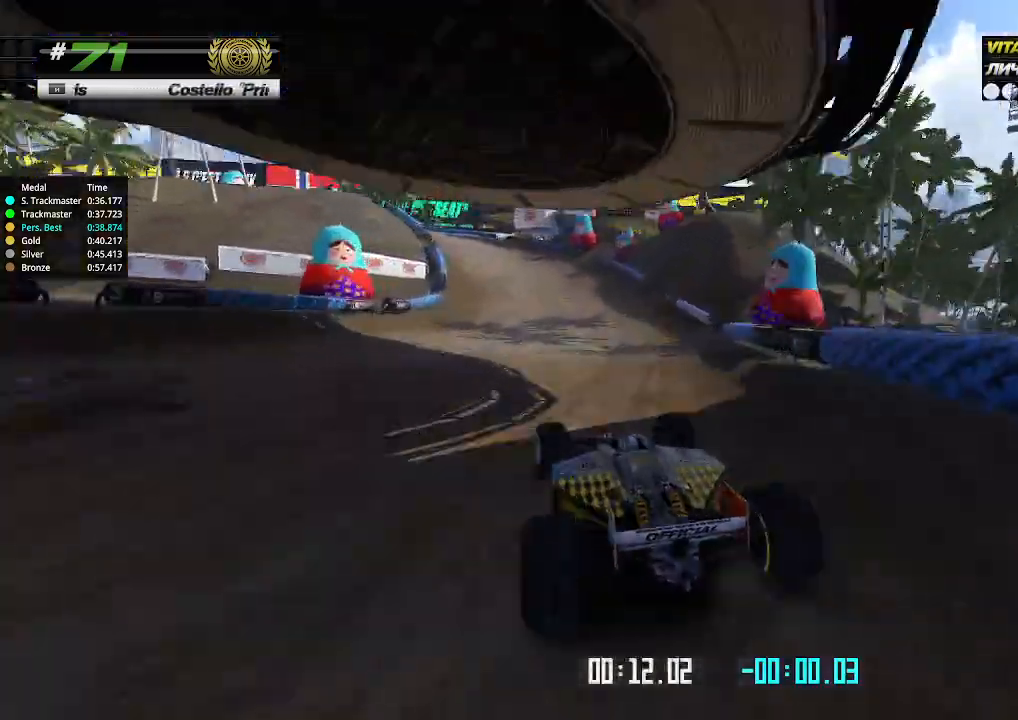
{"keys": ["up"], "events": [[400, "left", "up"]]}
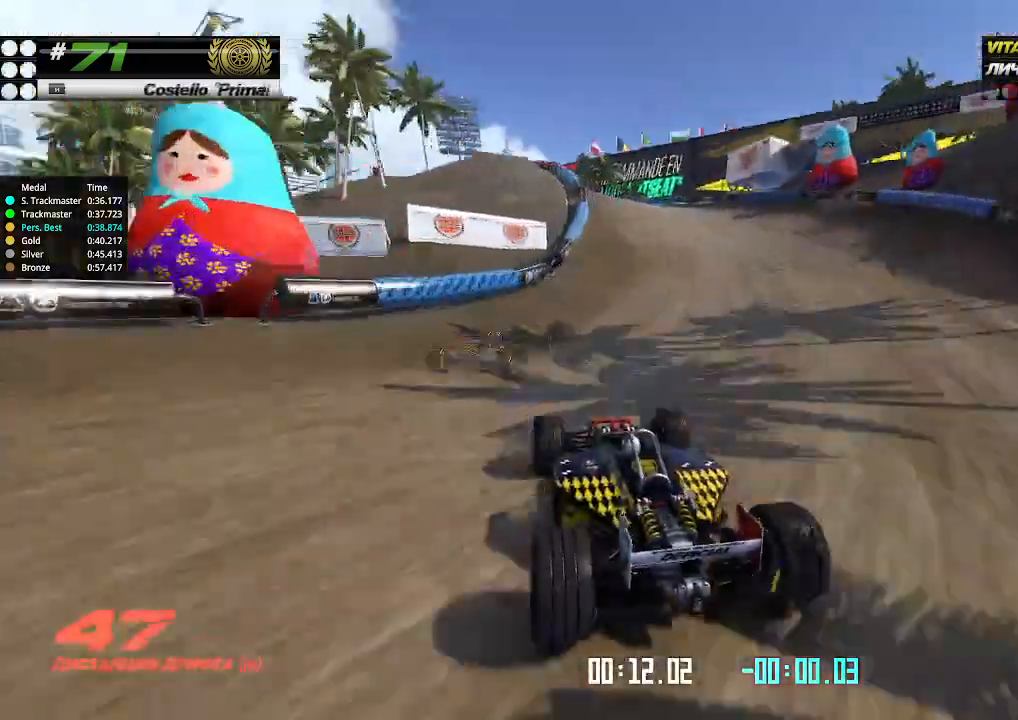
{"keys": ["left", "up"], "events": [[67, "left", "down"], [133, "left", "up"], [467, "left", "down"]]}
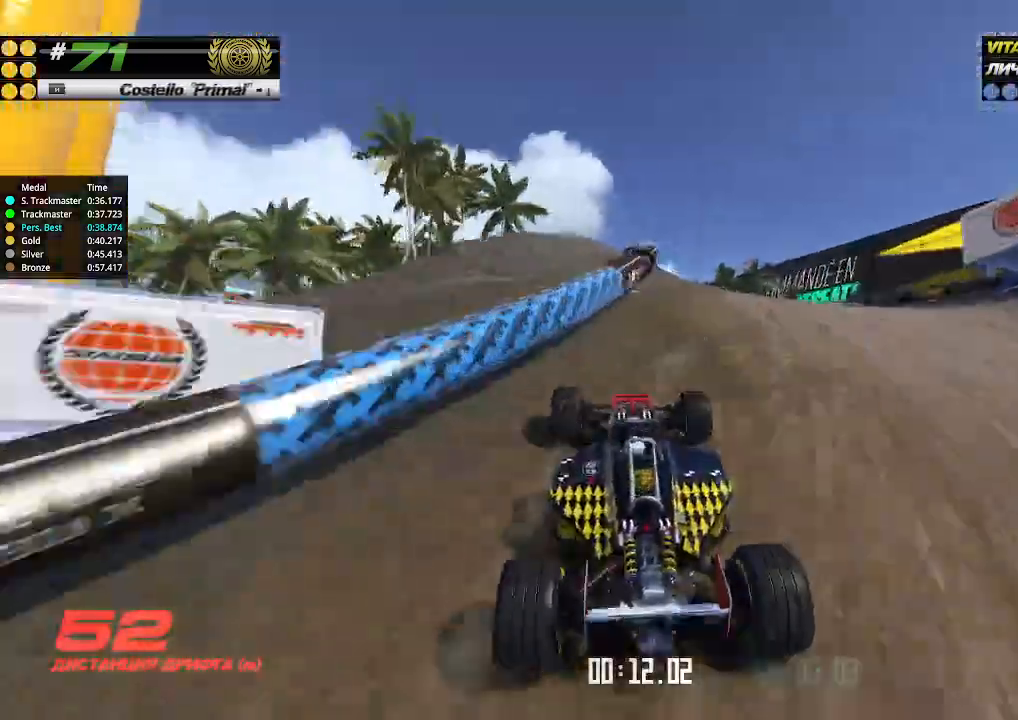
{"keys": ["left", "up"], "events": [[100, "left", "up"], [233, "left", "down"], [367, "left", "up"], [433, "left", "down"]]}
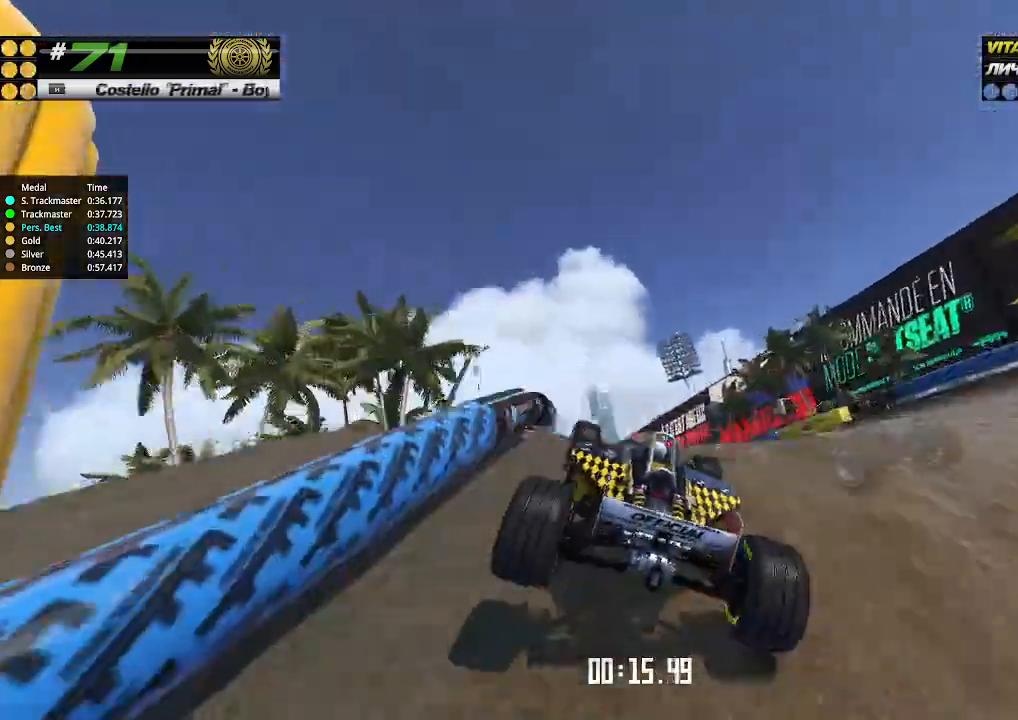
{"keys": ["up"], "events": [[133, "left", "up"]]}
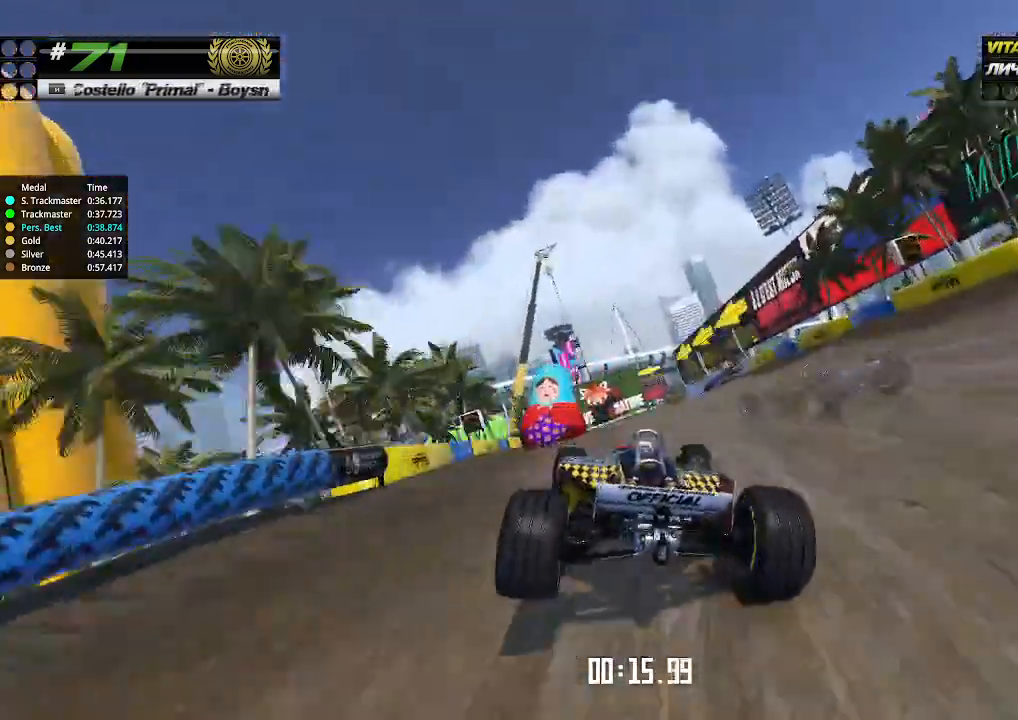
{"keys": ["up"], "events": []}
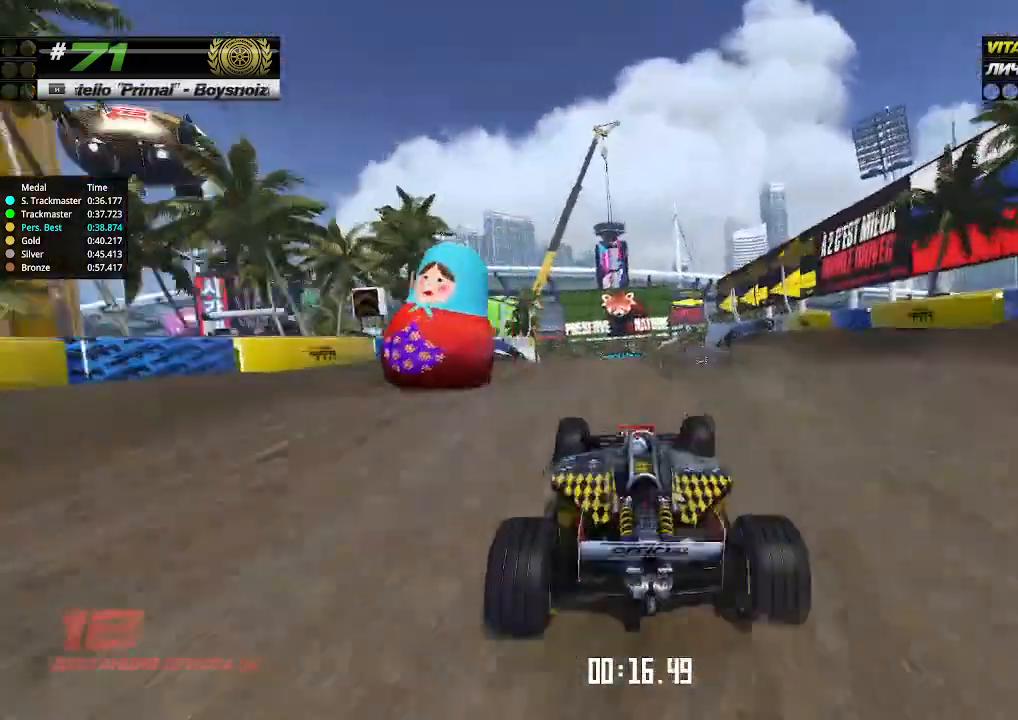
{"keys": ["up"], "events": [[300, "up", "up"], [333, "up", "down"]]}
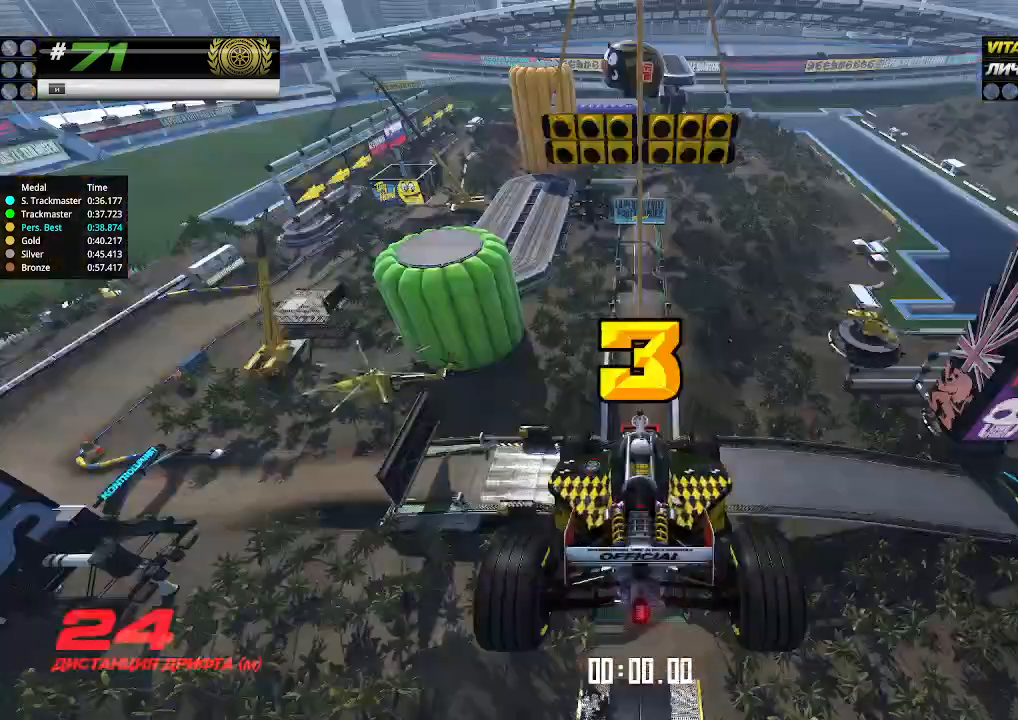
{"keys": ["up"], "events": [[133, "down", "down"], [133, "right", "down"], [300, "down", "up"], [300, "left", "down"], [300, "right", "up"], [333, "left", "up"]]}
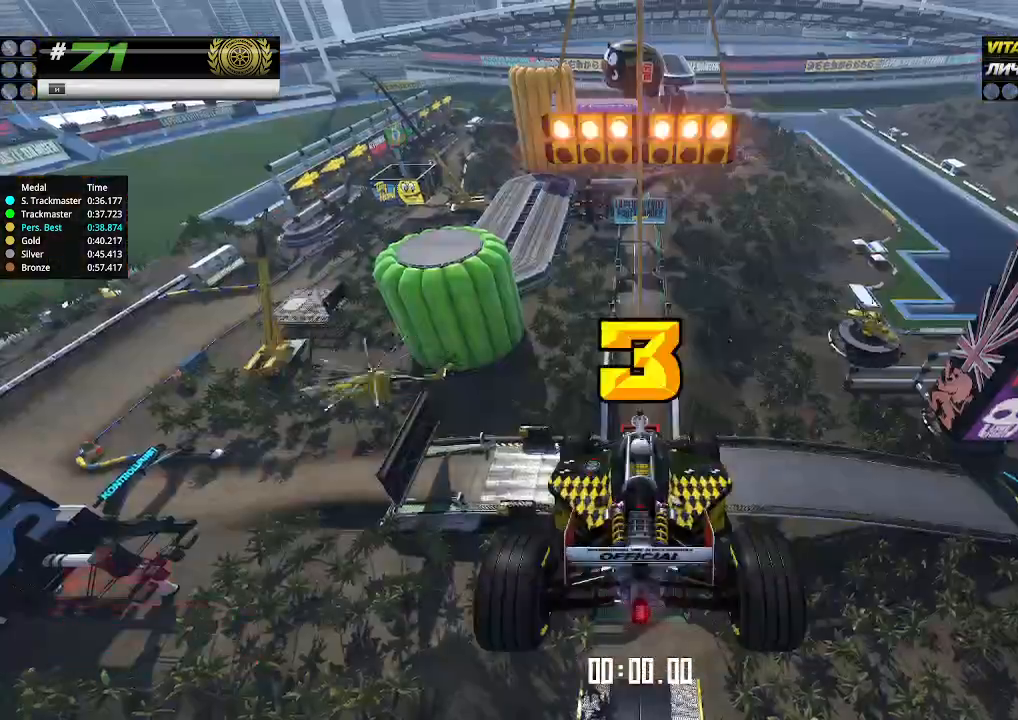
{"keys": ["up"], "events": []}
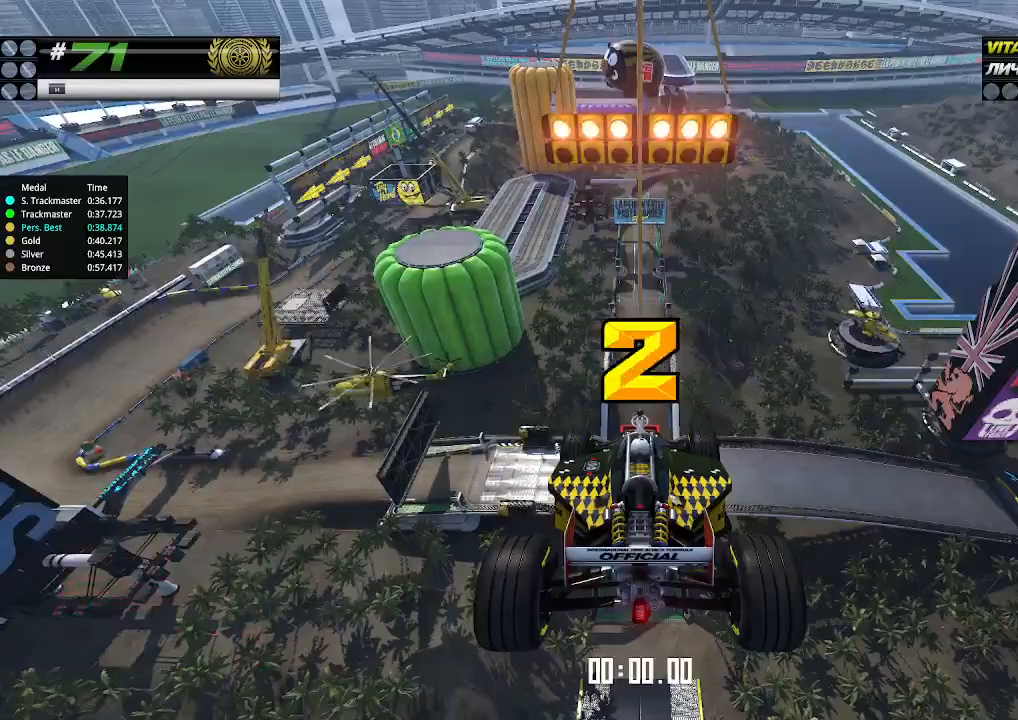
{"keys": ["up"], "events": []}
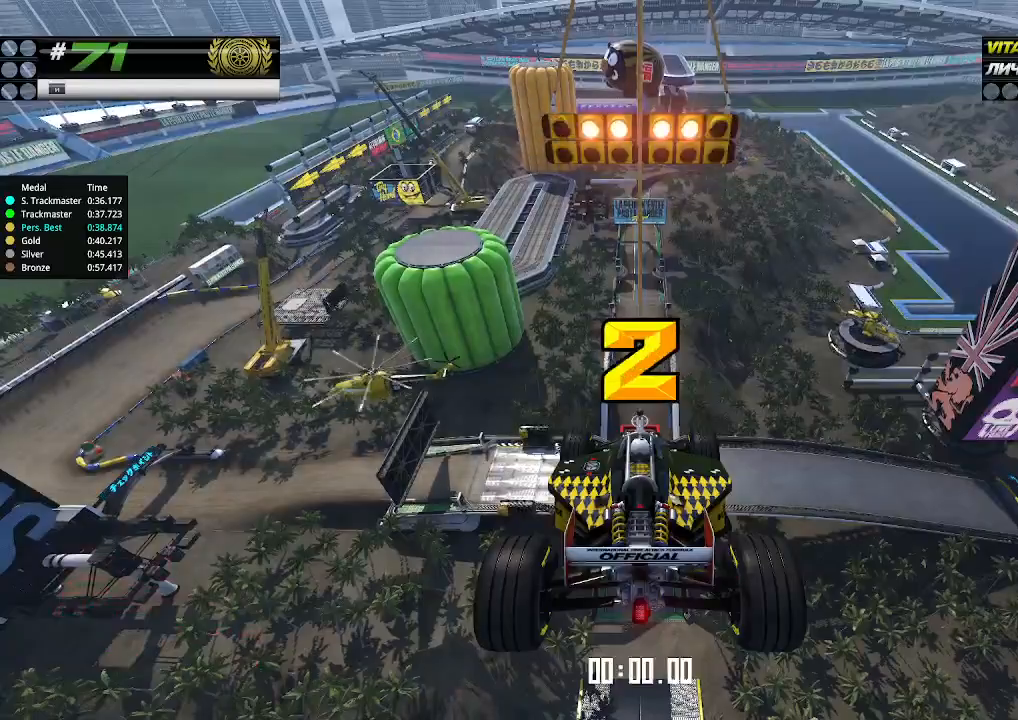
{"keys": ["up"], "events": []}
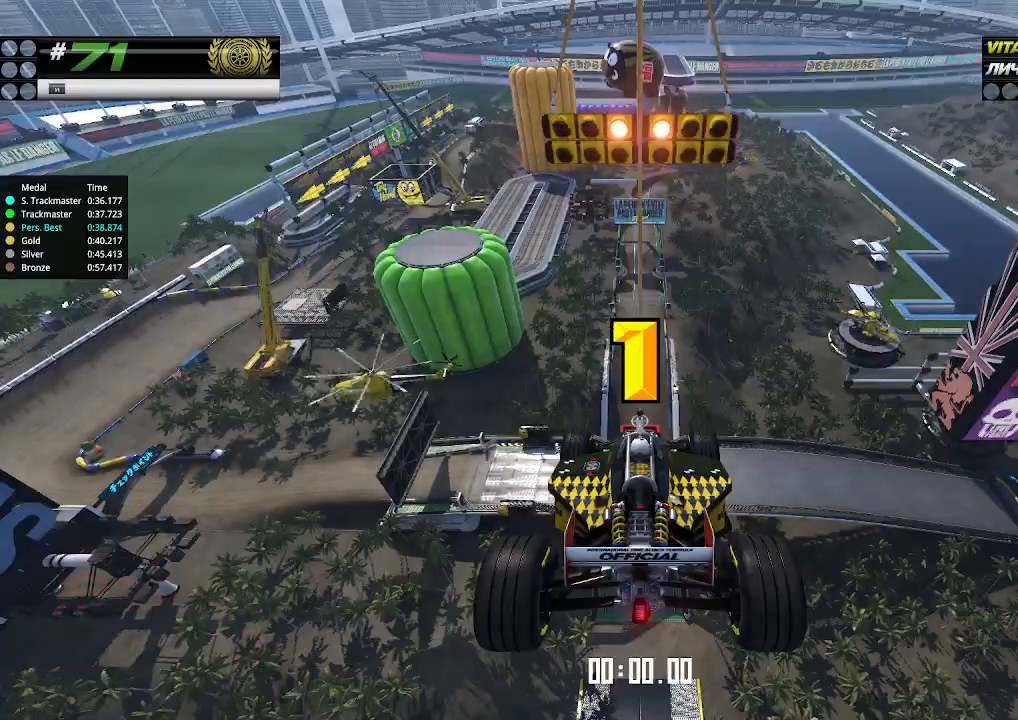
{"keys": ["up"], "events": []}
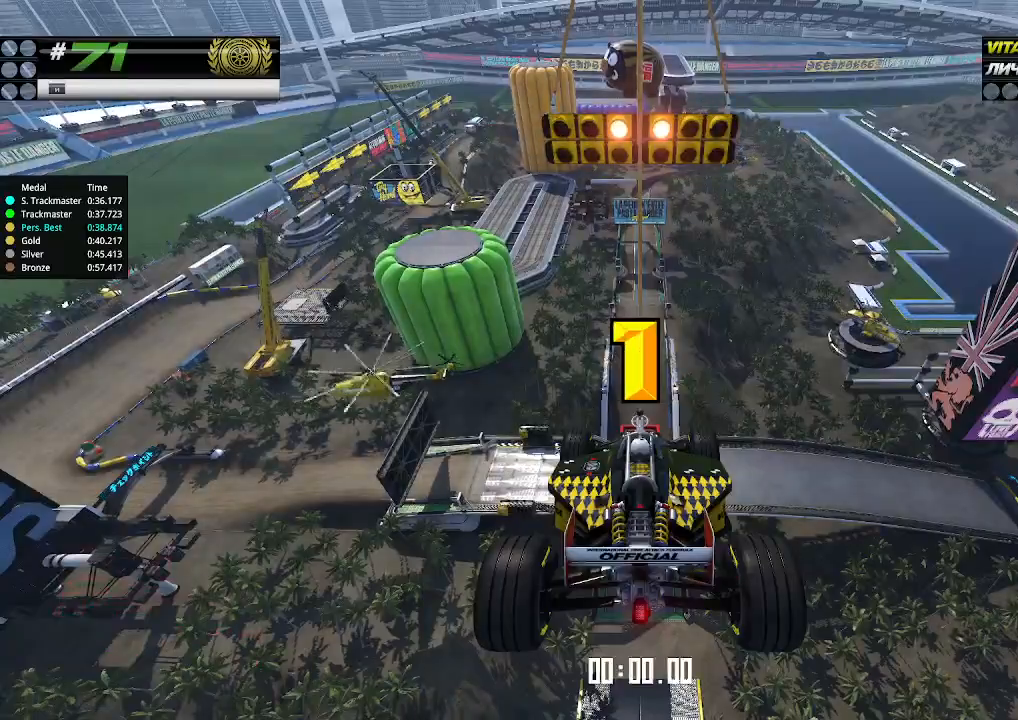
{"keys": ["up"], "events": []}